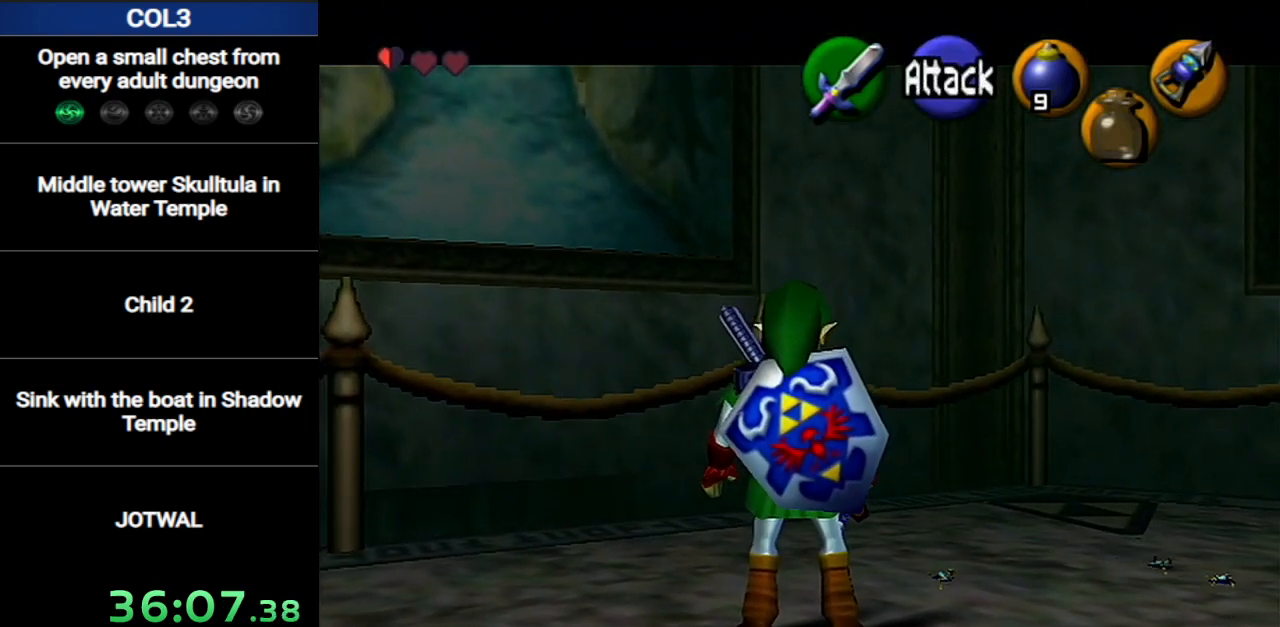
Gameplay with a controller (Nintendo layout); each line is a JSON object with the inputs held at the frame after it. "events" lists button and stick changes between this image and that frame as [ms after this image, input, new state], when the widget could be followed in between. Not read: L3 R3 START.
{"buttons": ["L1"], "left_stick": "center", "right_stick": "center", "events": []}
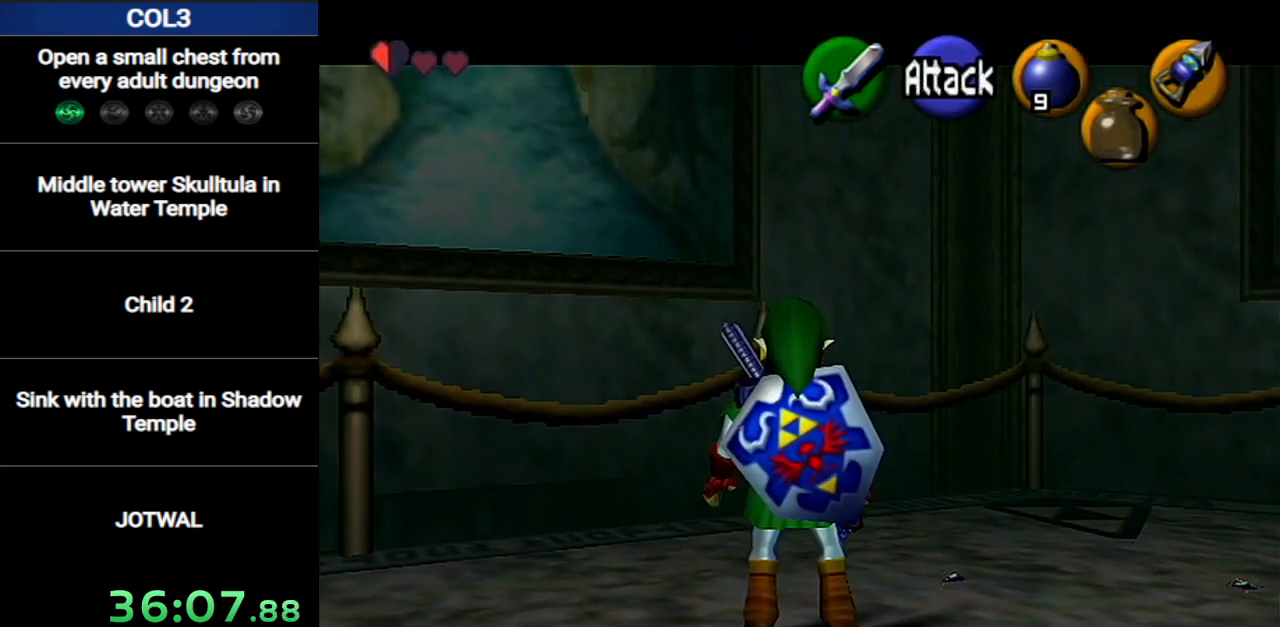
{"buttons": ["L1"], "left_stick": "center", "right_stick": "center", "events": []}
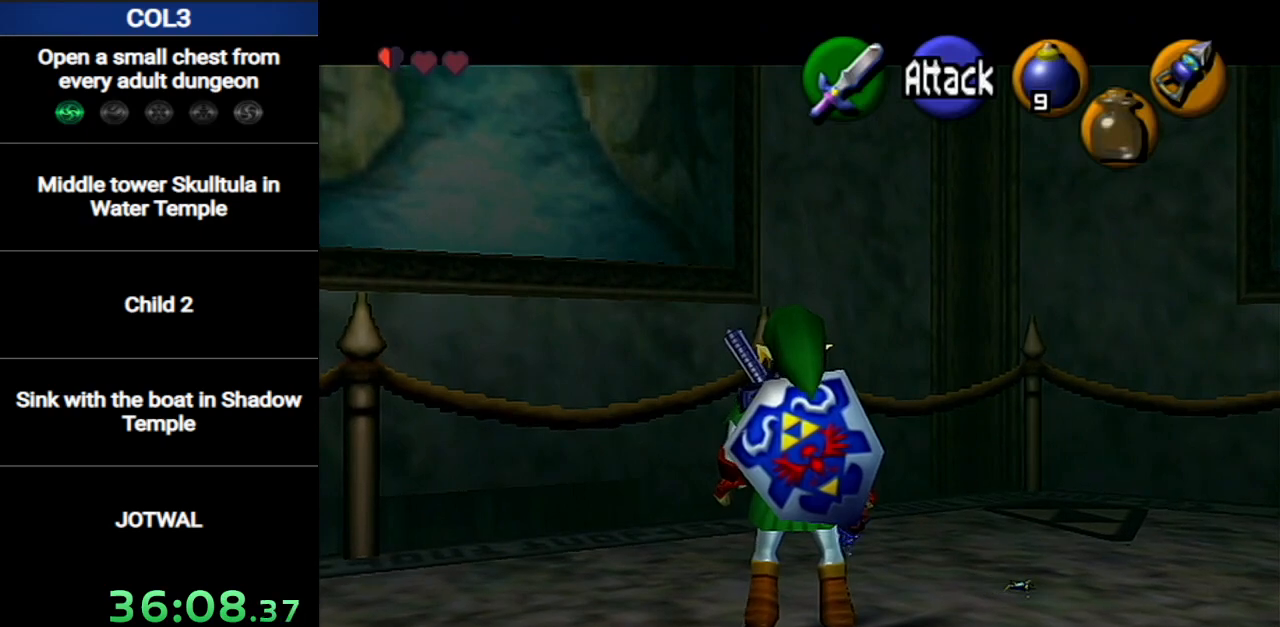
{"buttons": ["L1"], "left_stick": "center", "right_stick": "center", "events": []}
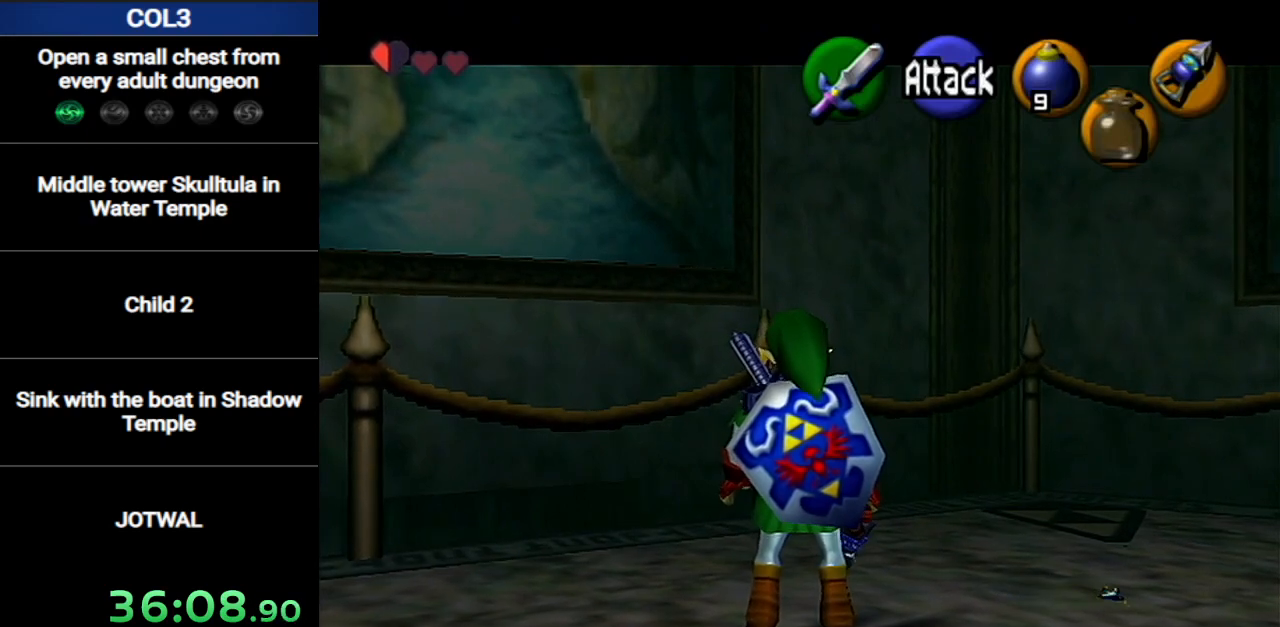
{"buttons": ["L1"], "left_stick": "right", "right_stick": "center", "events": [[333, "A", "down"], [333, "left_stick", "right"], [450, "A", "up"]]}
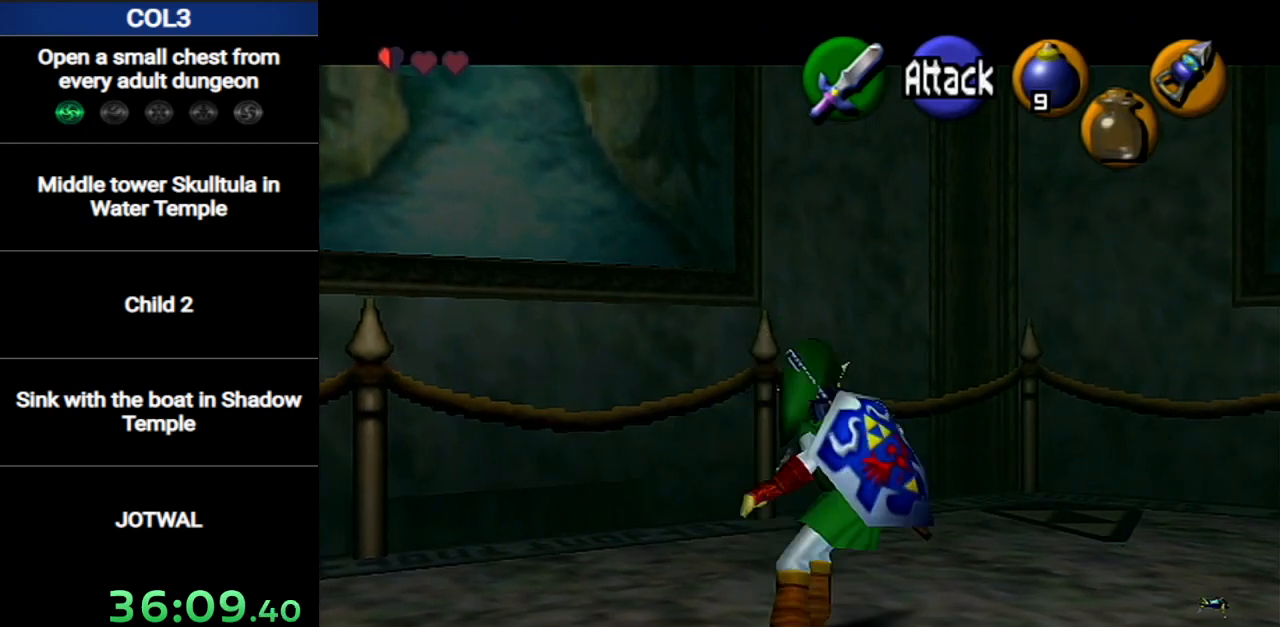
{"buttons": ["L1", "Z"], "left_stick": "center", "right_stick": "center", "events": [[17, "left_stick", "center"], [50, "Z", "down"], [167, "Z", "up"], [200, "Z", "down"], [300, "Z", "up"], [334, "Z", "down"], [401, "Z", "up"], [451, "Z", "down"]]}
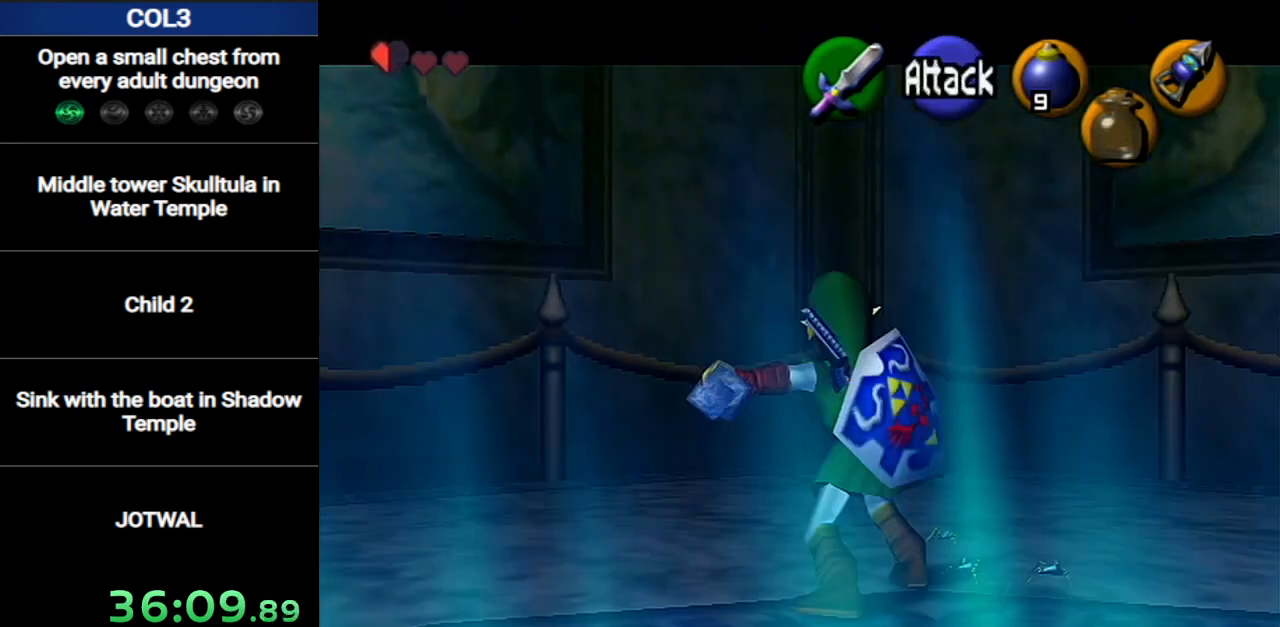
{"buttons": [], "left_stick": "center", "right_stick": "center", "events": [[50, "Z", "up"], [83, "Z", "down"], [150, "Z", "up"], [400, "L1", "up"]]}
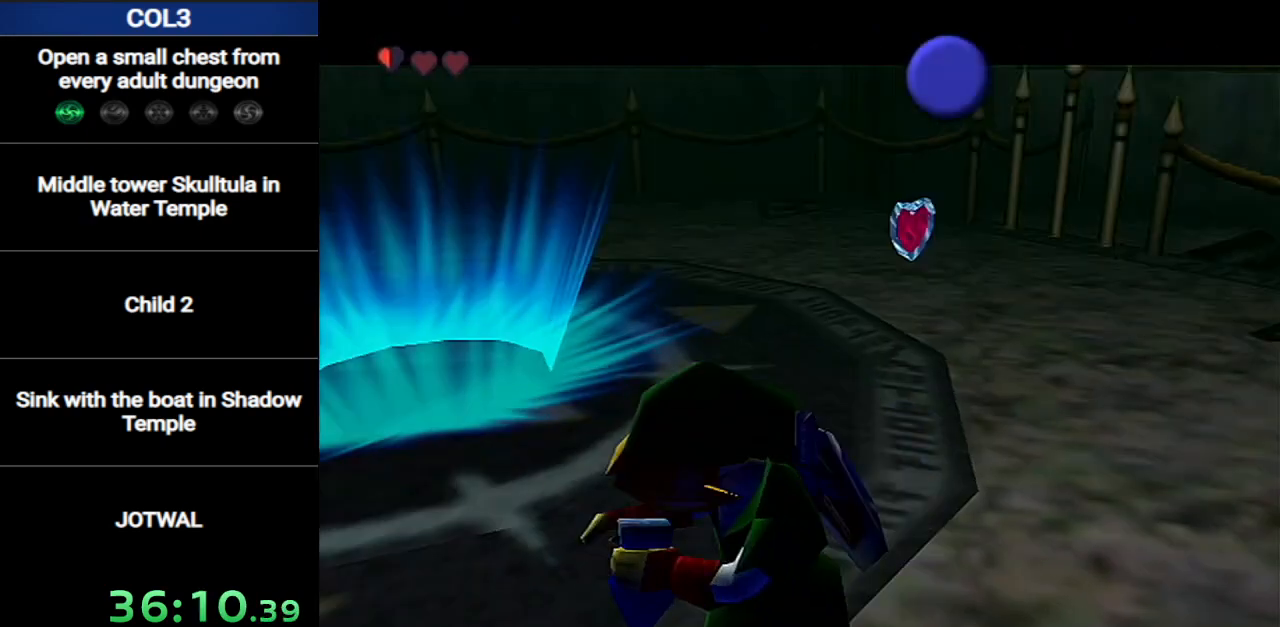
{"buttons": [], "left_stick": "center", "right_stick": "center", "events": []}
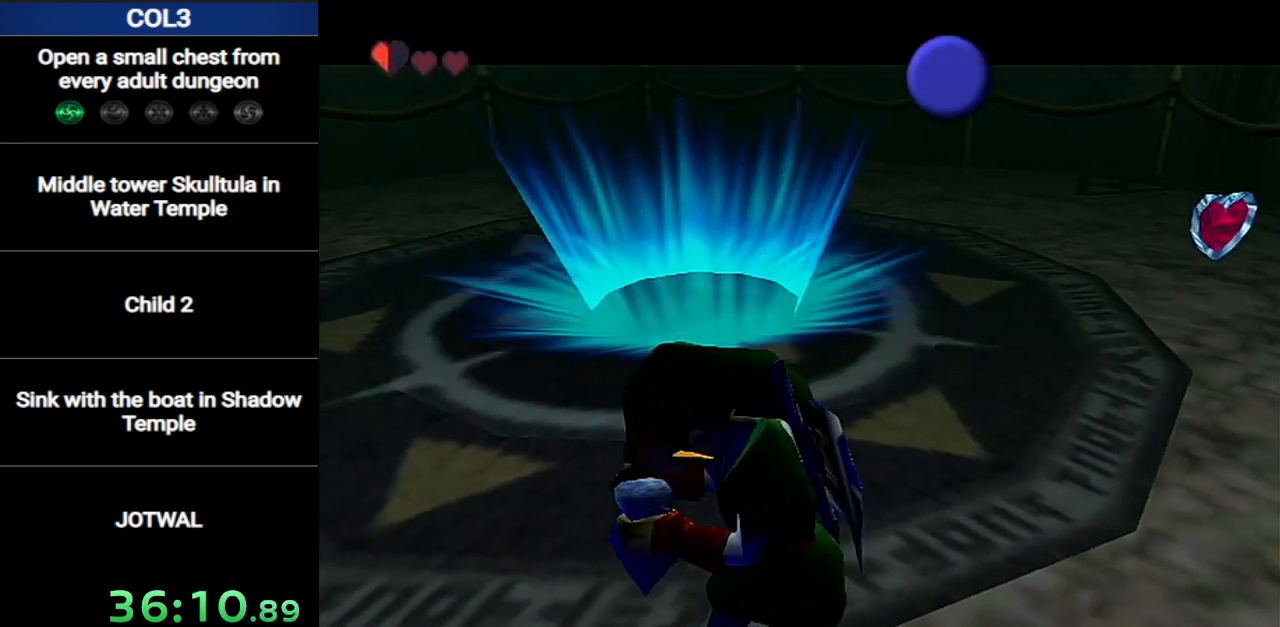
{"buttons": [], "left_stick": "center", "right_stick": "center", "events": [[66, "B", "down"], [133, "B", "up"], [217, "B", "down"], [250, "B", "up"], [383, "B", "down"], [417, "B", "up"]]}
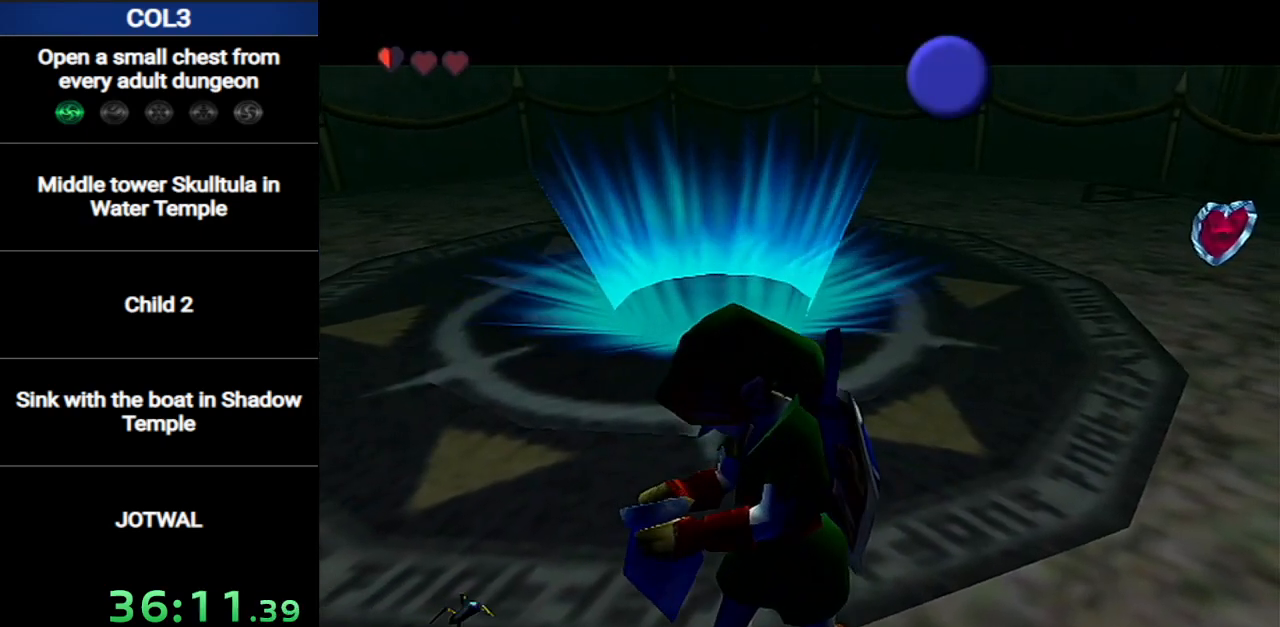
{"buttons": [], "left_stick": "center", "right_stick": "center", "events": []}
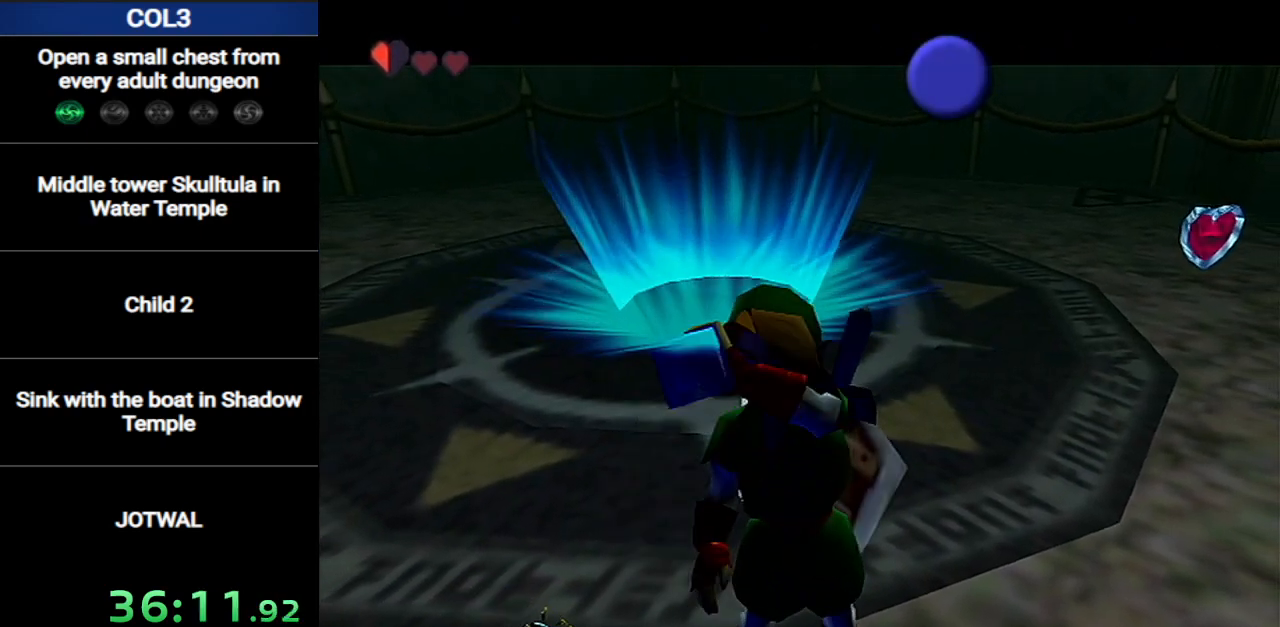
{"buttons": [], "left_stick": "center", "right_stick": "center", "events": []}
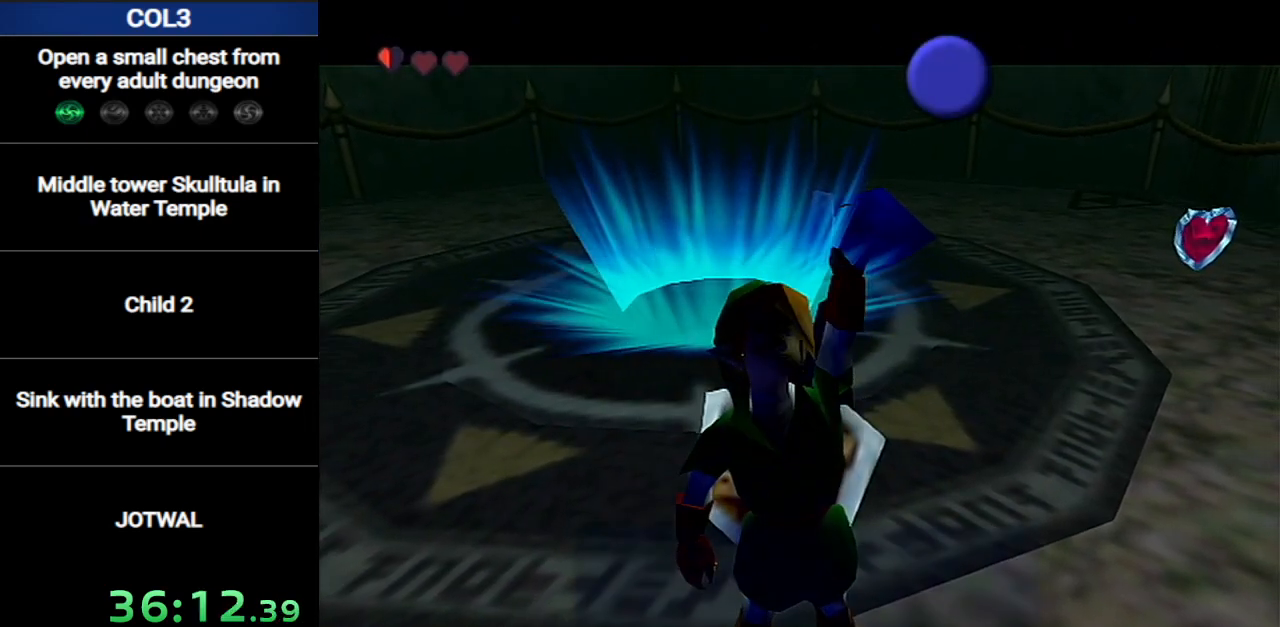
{"buttons": ["B"], "left_stick": "center", "right_stick": "center", "events": [[451, "B", "down"]]}
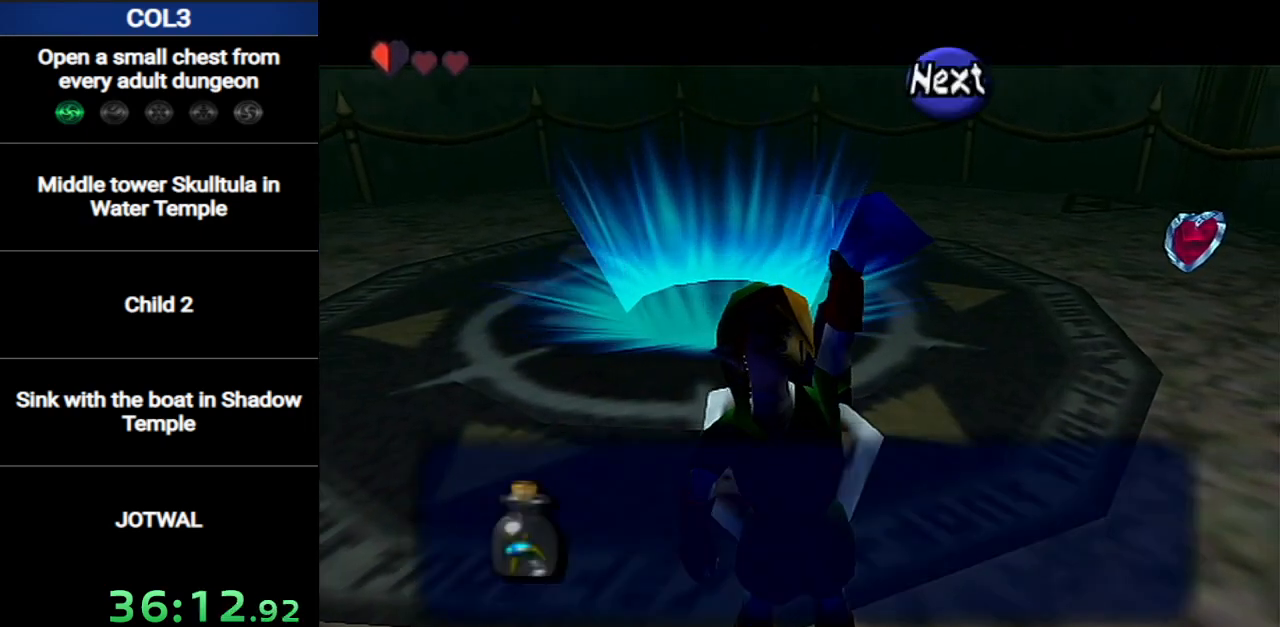
{"buttons": [], "left_stick": "center", "right_stick": "center", "events": [[33, "B", "up"], [350, "B", "down"], [467, "B", "up"]]}
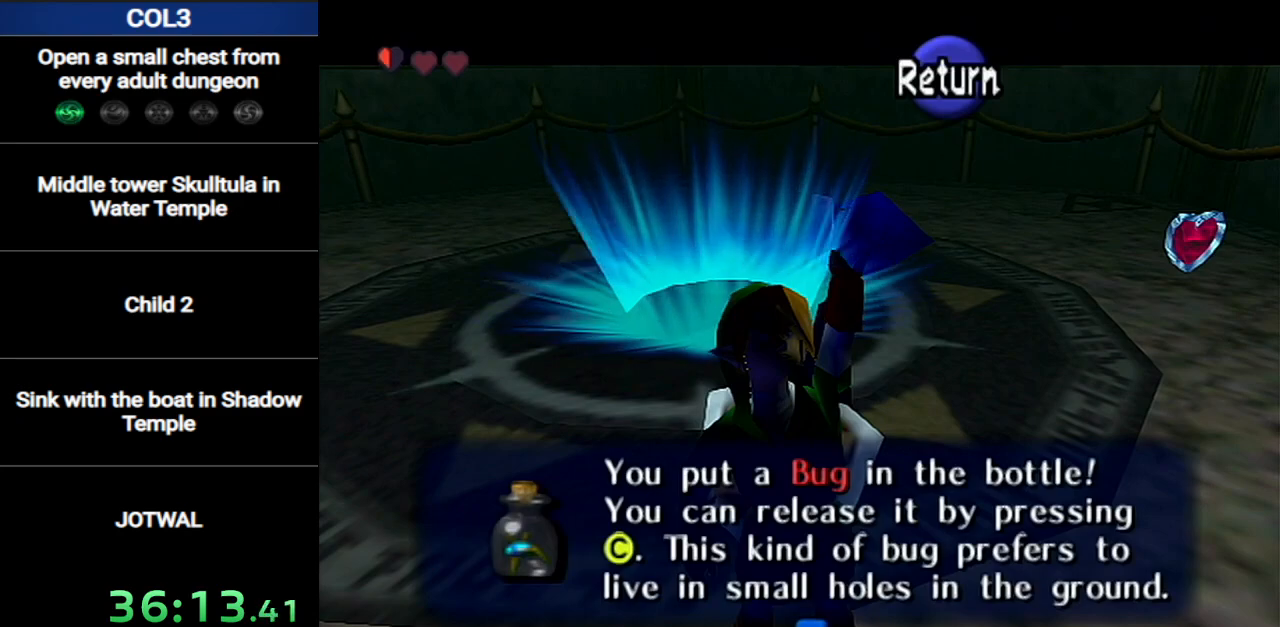
{"buttons": ["L1"], "left_stick": "center", "right_stick": "center", "events": [[100, "L1", "down"]]}
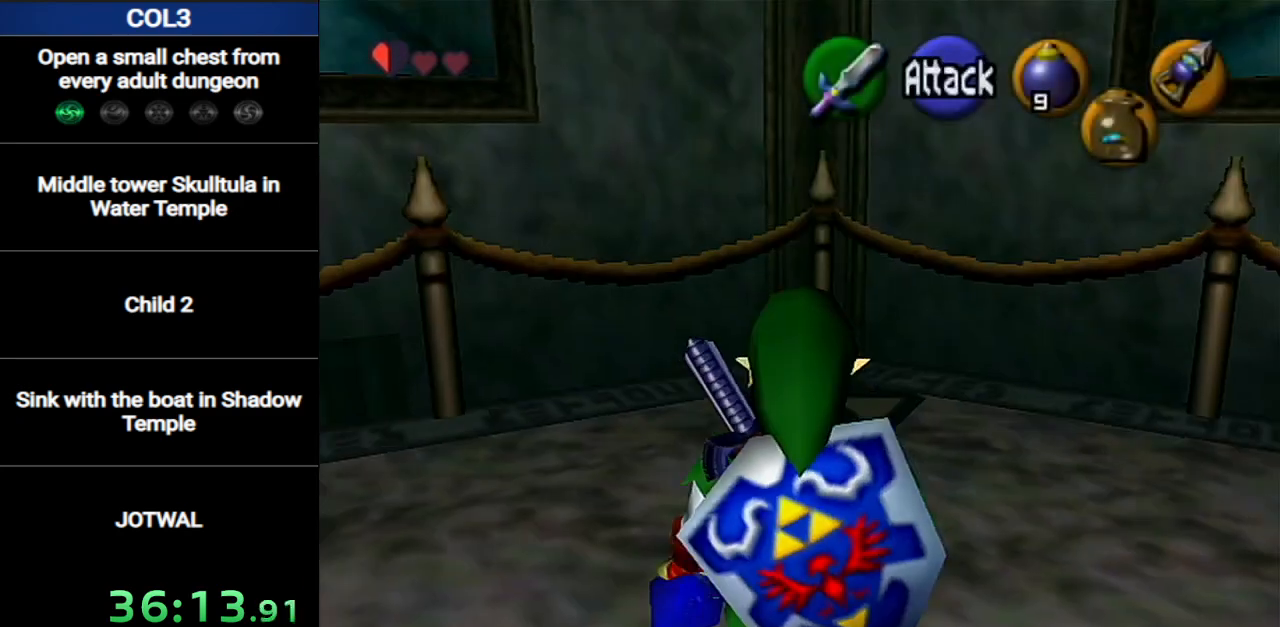
{"buttons": ["L1"], "left_stick": "center", "right_stick": "center", "events": [[100, "A", "down"], [100, "left_stick", "down"], [217, "A", "up"], [250, "left_stick", "center"], [283, "Z", "down"], [417, "B", "down"], [417, "Z", "up"], [467, "B", "up"]]}
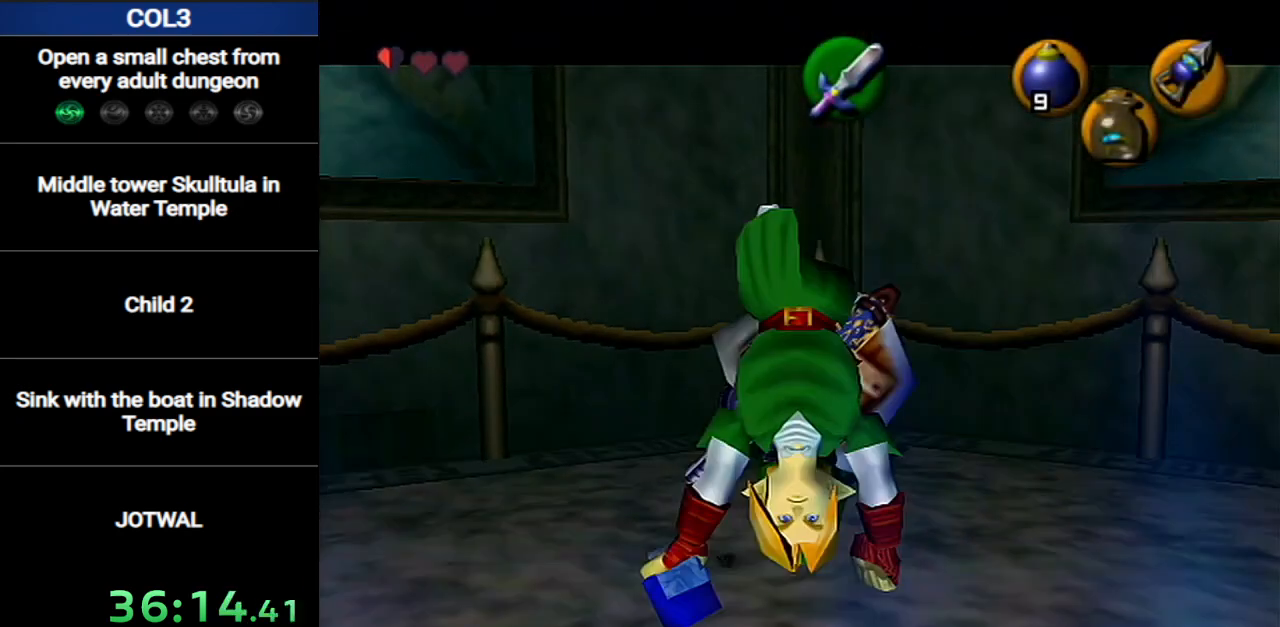
{"buttons": ["L1"], "left_stick": "center", "right_stick": "center", "events": []}
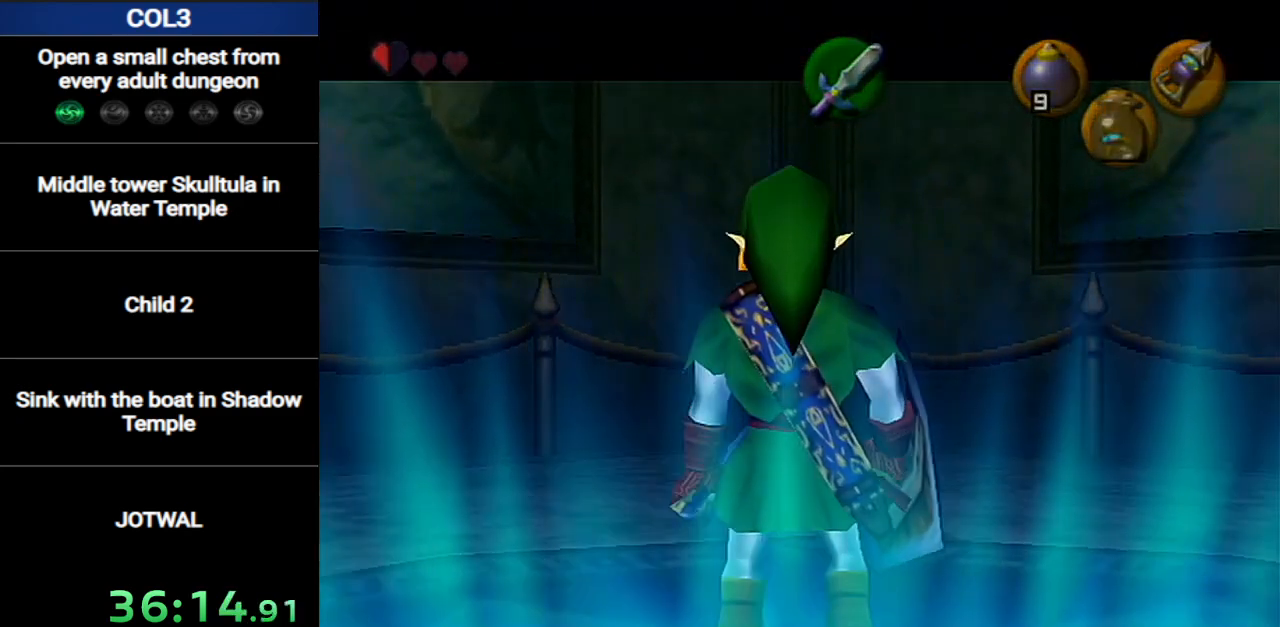
{"buttons": [], "left_stick": "center", "right_stick": "center", "events": [[250, "L1", "up"]]}
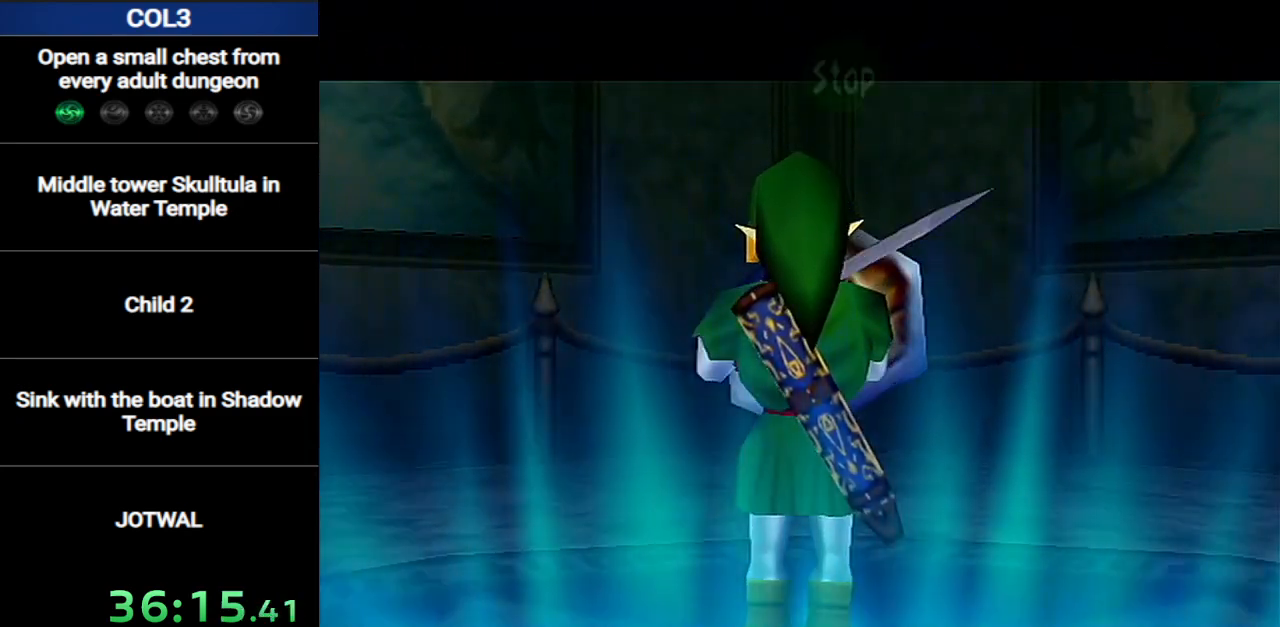
{"buttons": [], "left_stick": "center", "right_stick": "center", "events": []}
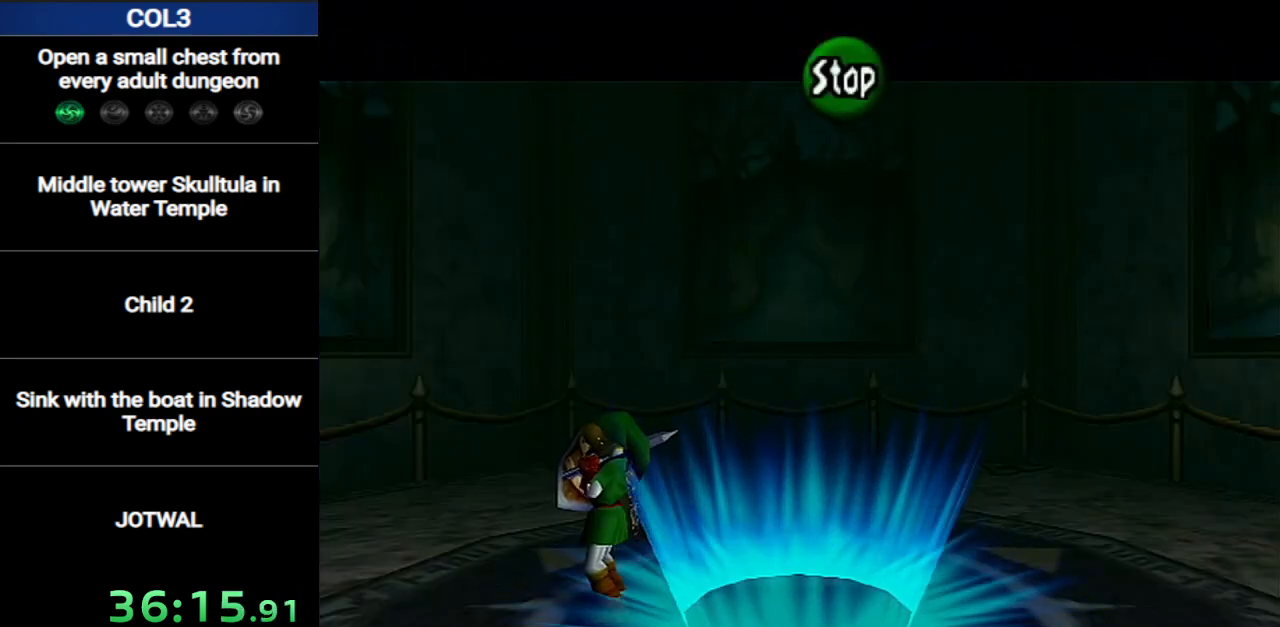
{"buttons": [], "left_stick": "center", "right_stick": "center", "events": []}
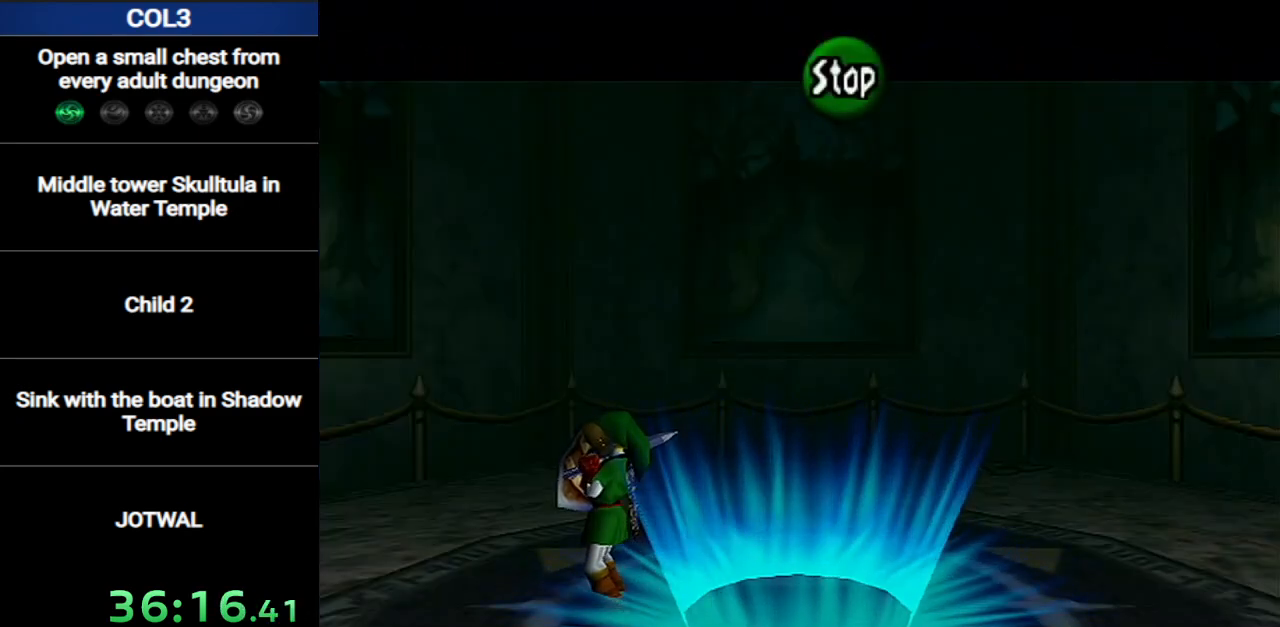
{"buttons": [], "left_stick": "center", "right_stick": "center", "events": []}
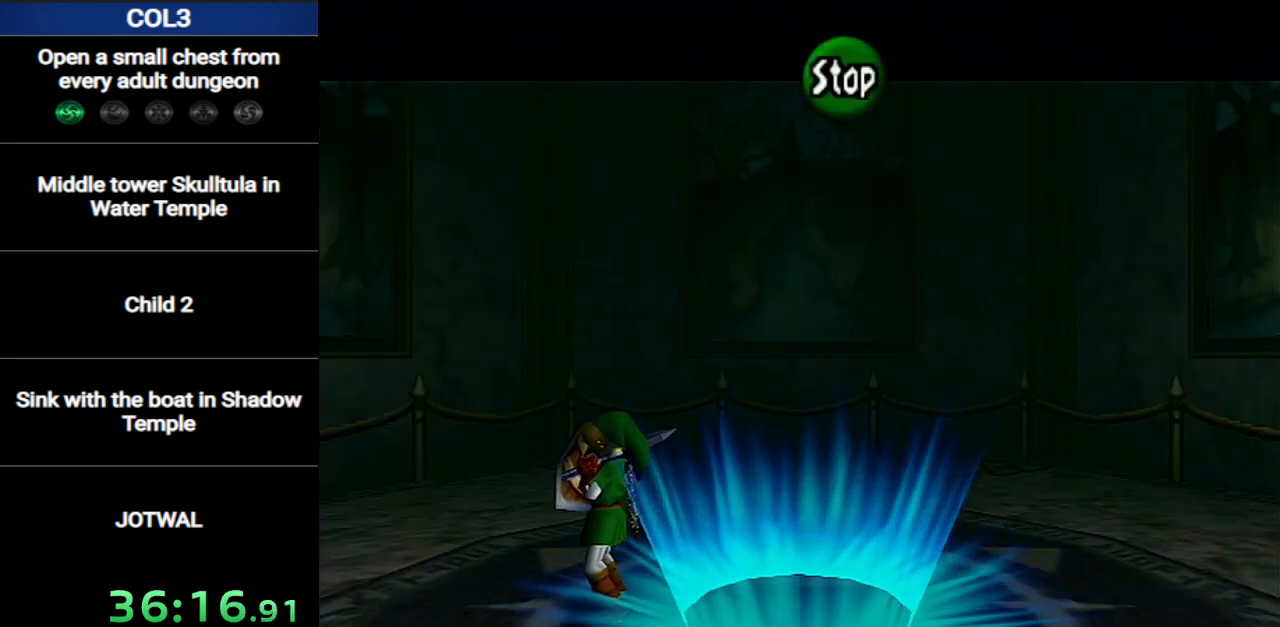
{"buttons": [], "left_stick": "center", "right_stick": "center", "events": []}
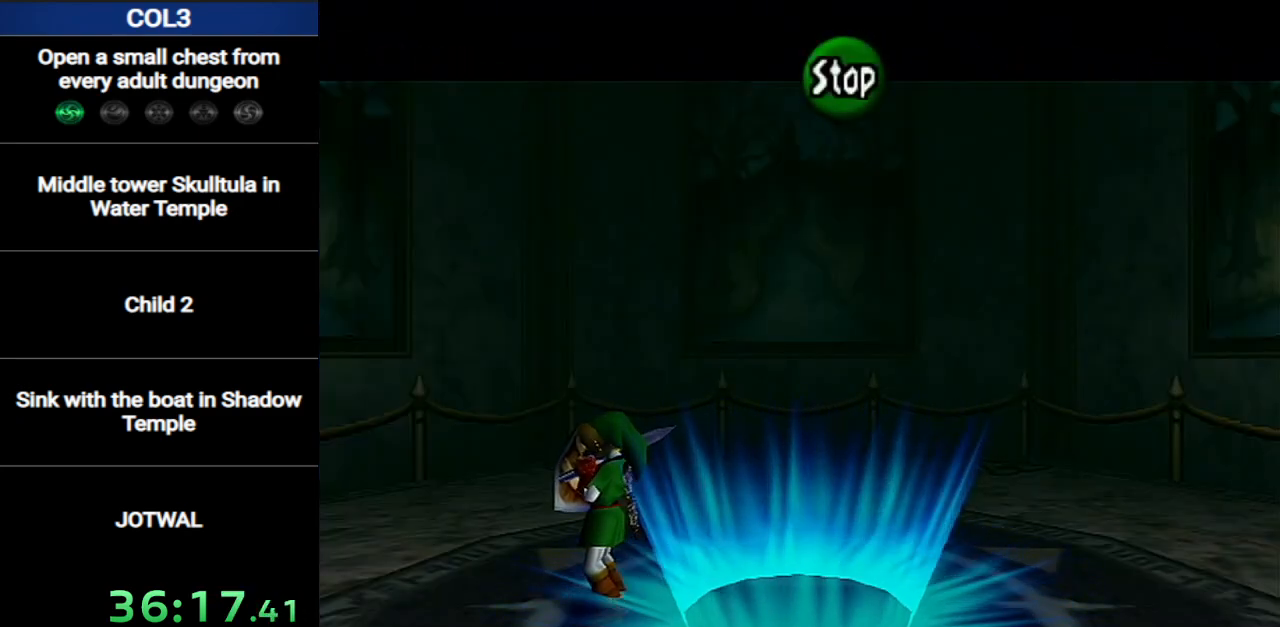
{"buttons": [], "left_stick": "center", "right_stick": "center", "events": []}
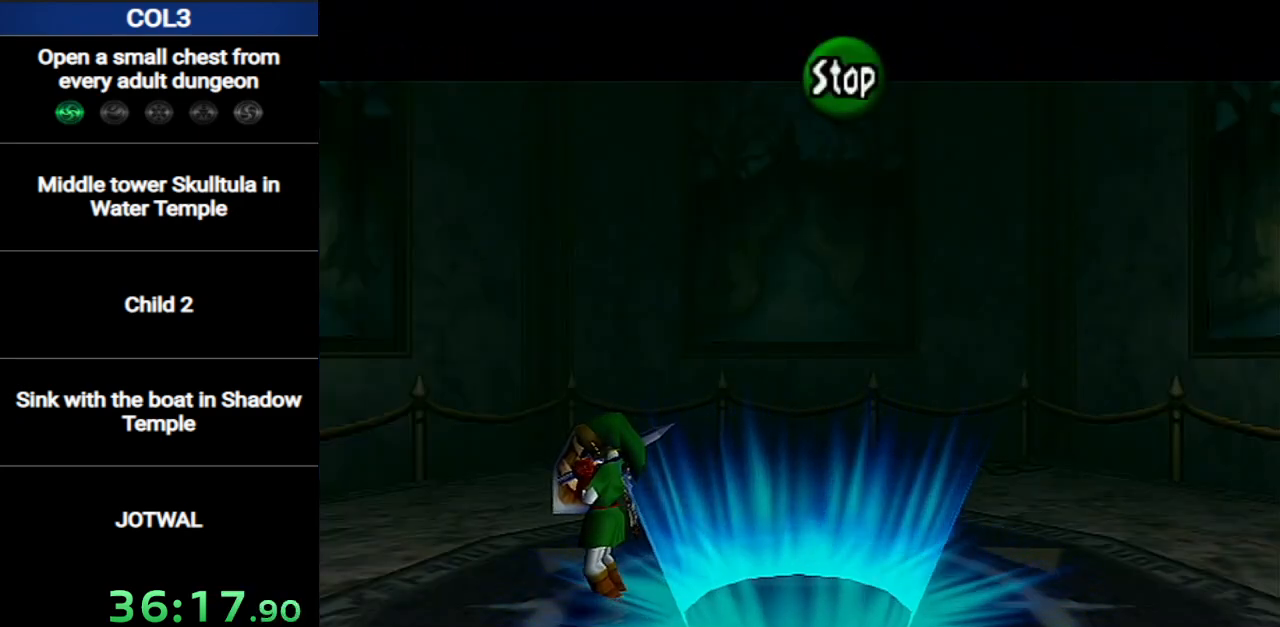
{"buttons": [], "left_stick": "center", "right_stick": "center", "events": []}
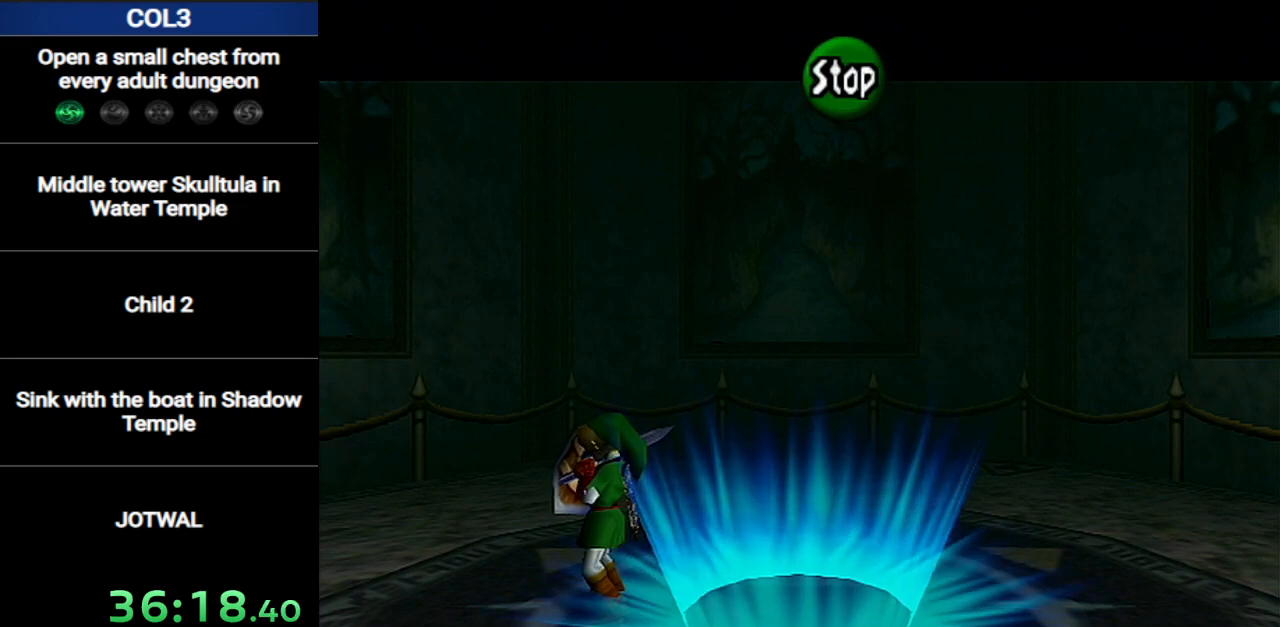
{"buttons": [], "left_stick": "center", "right_stick": "center", "events": []}
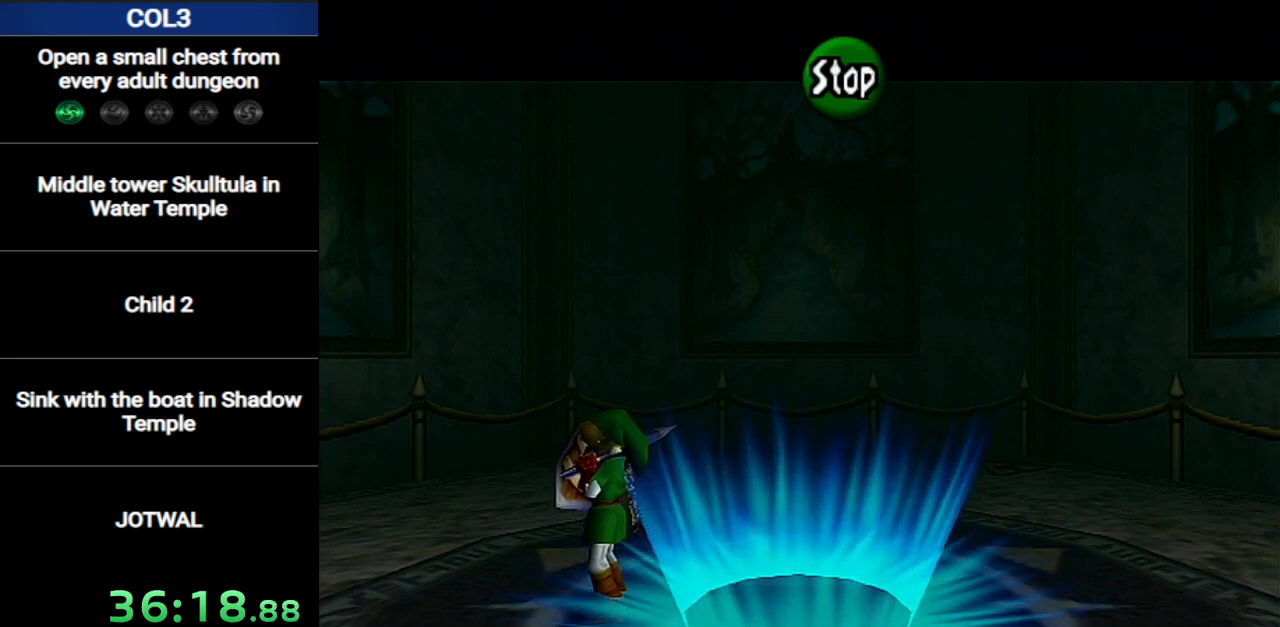
{"buttons": [], "left_stick": "center", "right_stick": "center", "events": []}
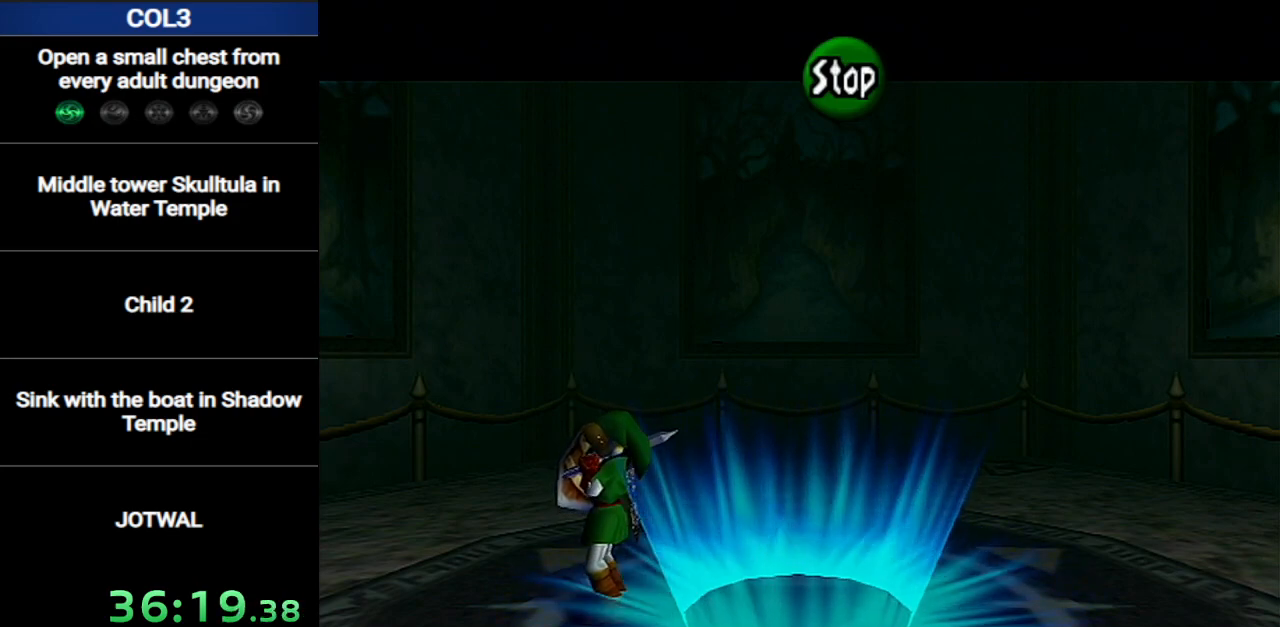
{"buttons": [], "left_stick": "center", "right_stick": "center", "events": []}
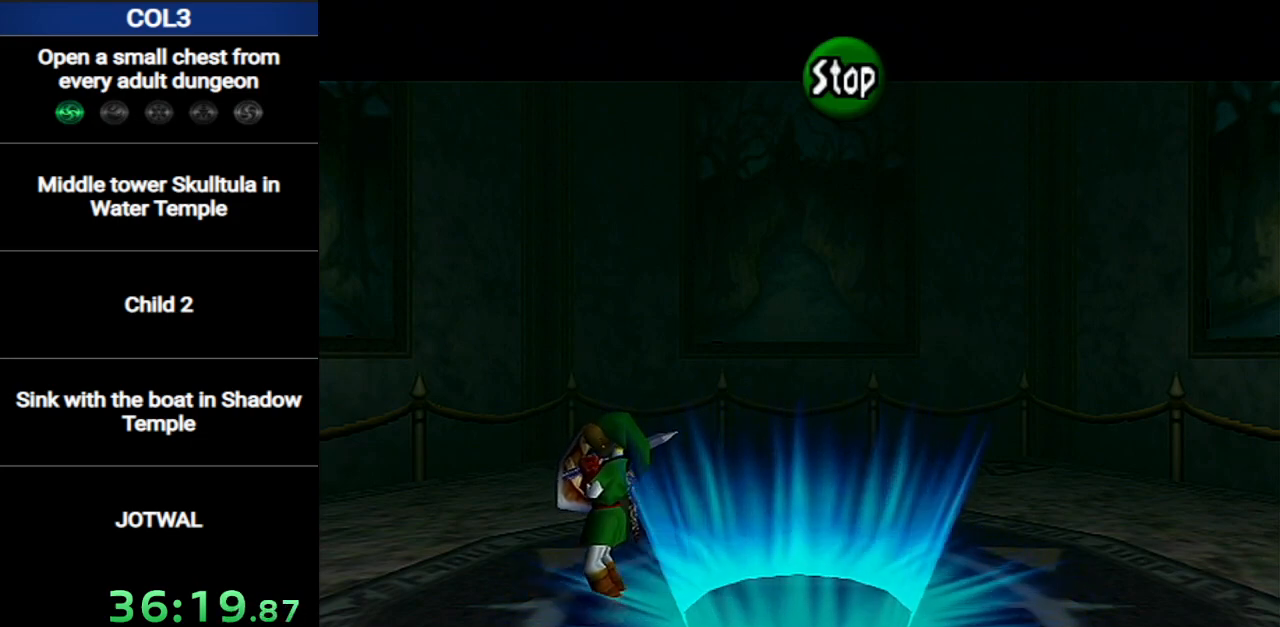
{"buttons": [], "left_stick": "center", "right_stick": "center", "events": []}
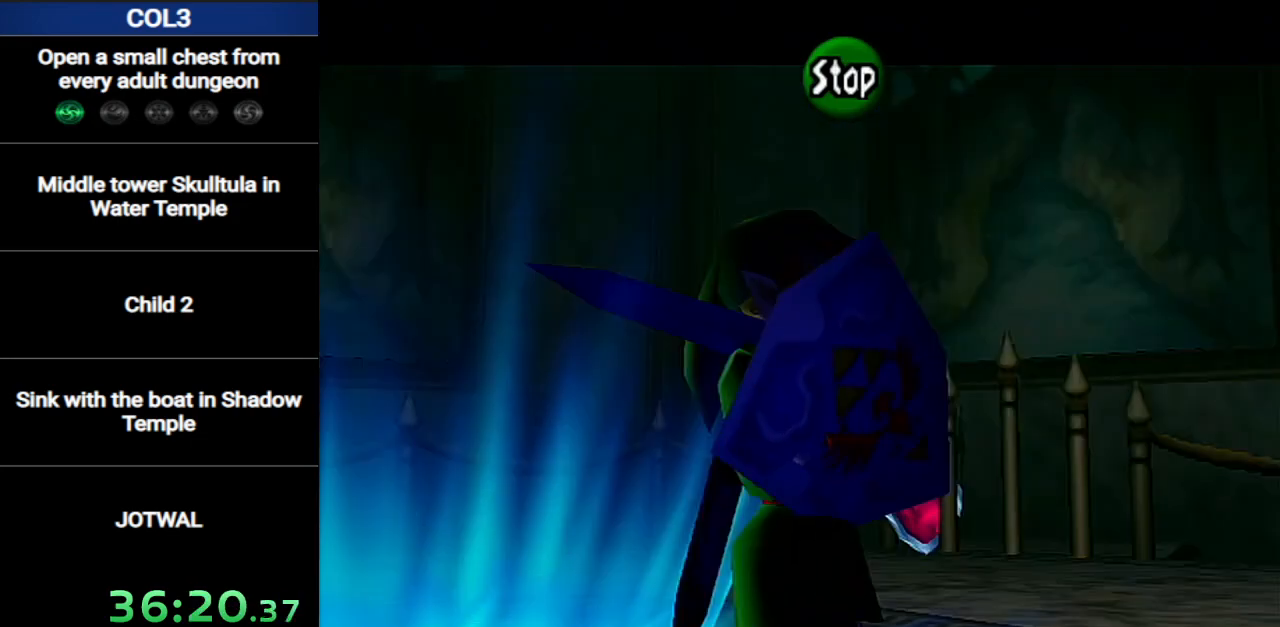
{"buttons": ["B"], "left_stick": "center", "right_stick": "center", "events": [[484, "B", "down"]]}
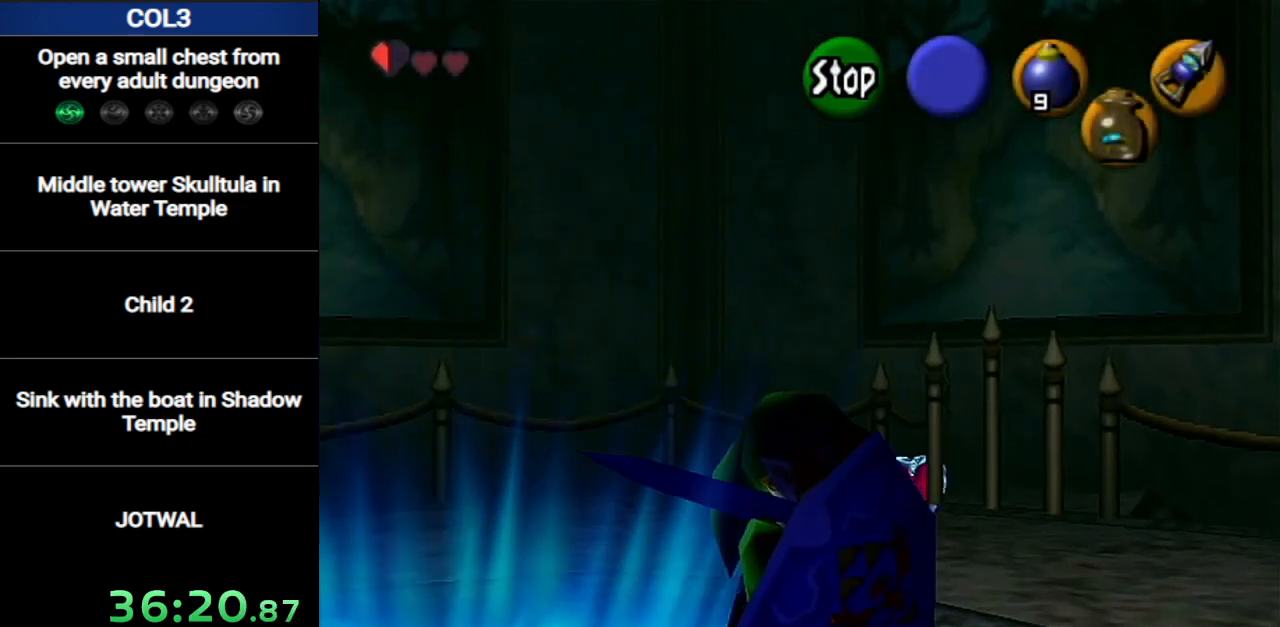
{"buttons": [], "left_stick": "center", "right_stick": "center", "events": [[83, "B", "up"]]}
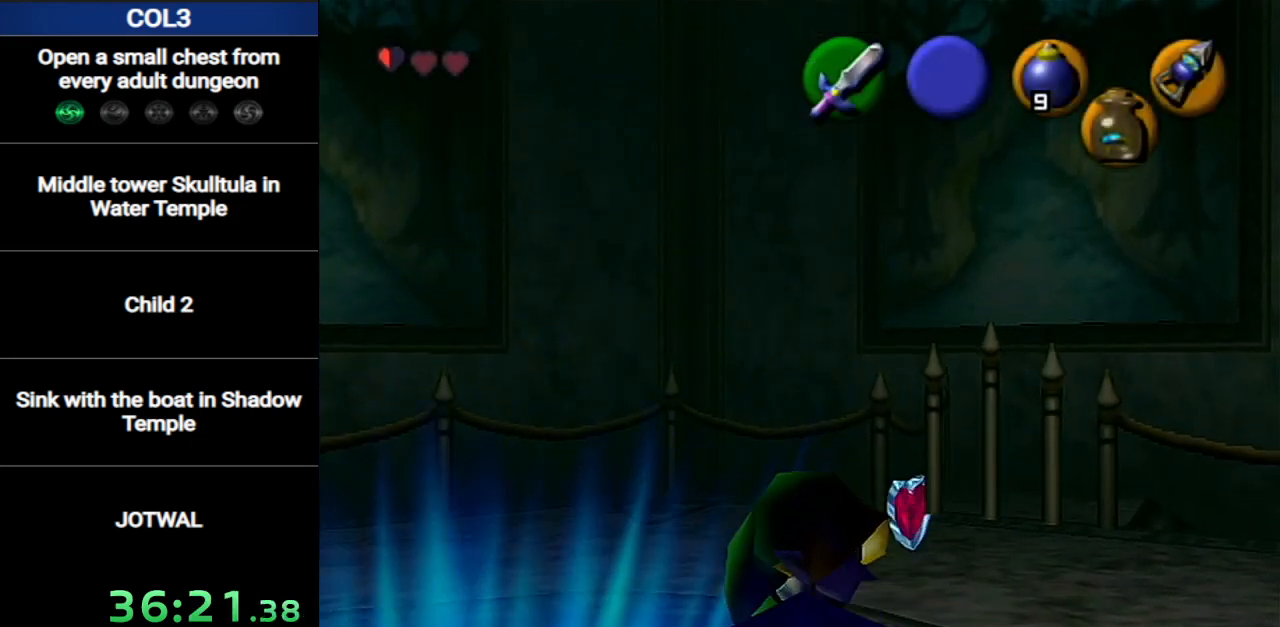
{"buttons": [], "left_stick": "center", "right_stick": "center", "events": []}